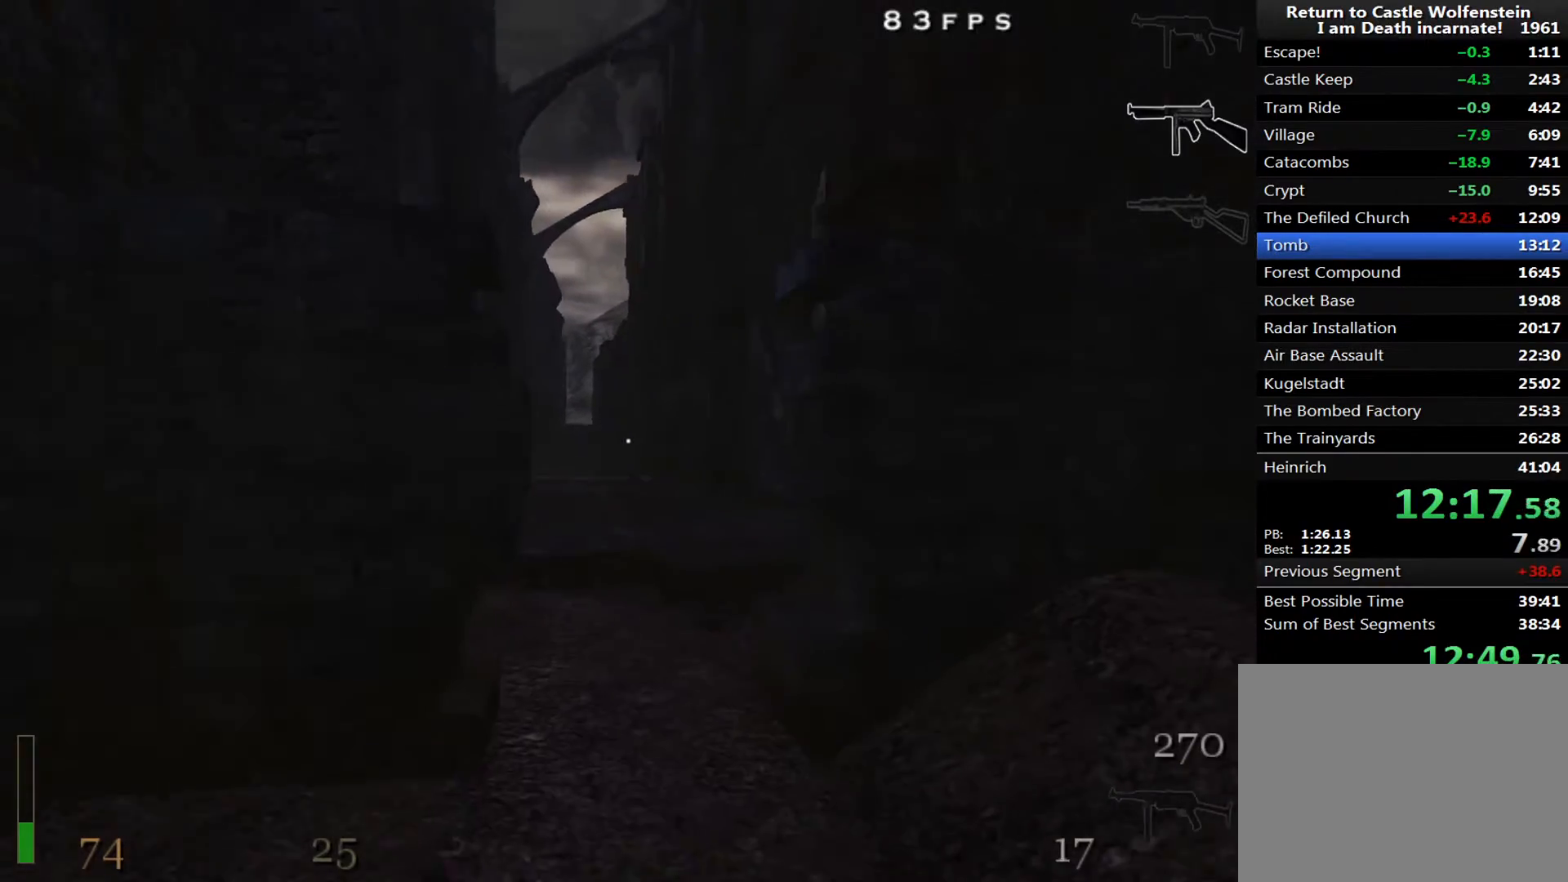
Gameplay with keyboard and mouse; each line is a JSON object with the keys and mouse buttons held at the frame after it. "events" lists presses ("down") and releases ("up") of "1", "2", "3", "4", "5", "a", "alt", "c", "ctrl", "d", "e", "f", "q", "r", "s", "shift", "space", "tab", "v", "w", "x", "z", "mouse_left", "mouse_middle", "mouse_right", "mouse_wheel_up" and "mouse_wheel_down" between this image and that frame as [ms after this image, input, new state], when the widget could be followed in between. "mouse_left", "mouse_middle", "mouse_right", "mouse_wheel_up", "mouse_wheel_down" = the "left", "middle", "right", "wheel_up", "wheel_down" buttons of the "mouse" list. No other keys are recorded. Mouse movement is not recorded.
{"keys": ["w"], "mouse": [], "events": [[50, "r", "down"], [100, "r", "up"], [150, "r", "down"], [233, "r", "up"], [283, "r", "down"], [383, "r", "up"], [417, "r", "down"], [467, "r", "up"]]}
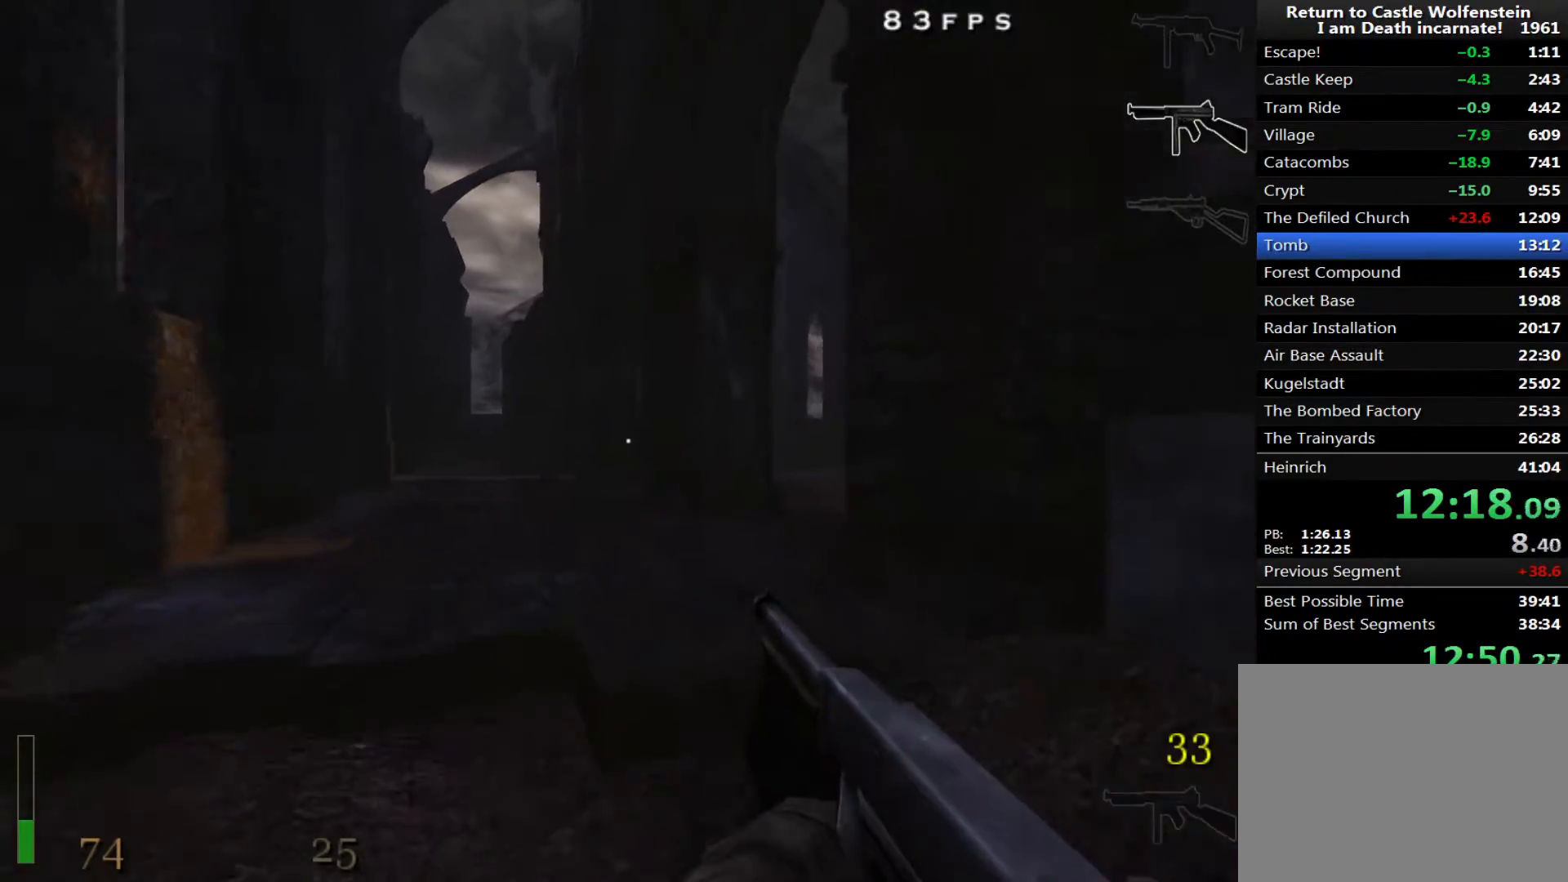
{"keys": ["shift", "w"], "mouse": [], "events": [[150, "shift", "down"]]}
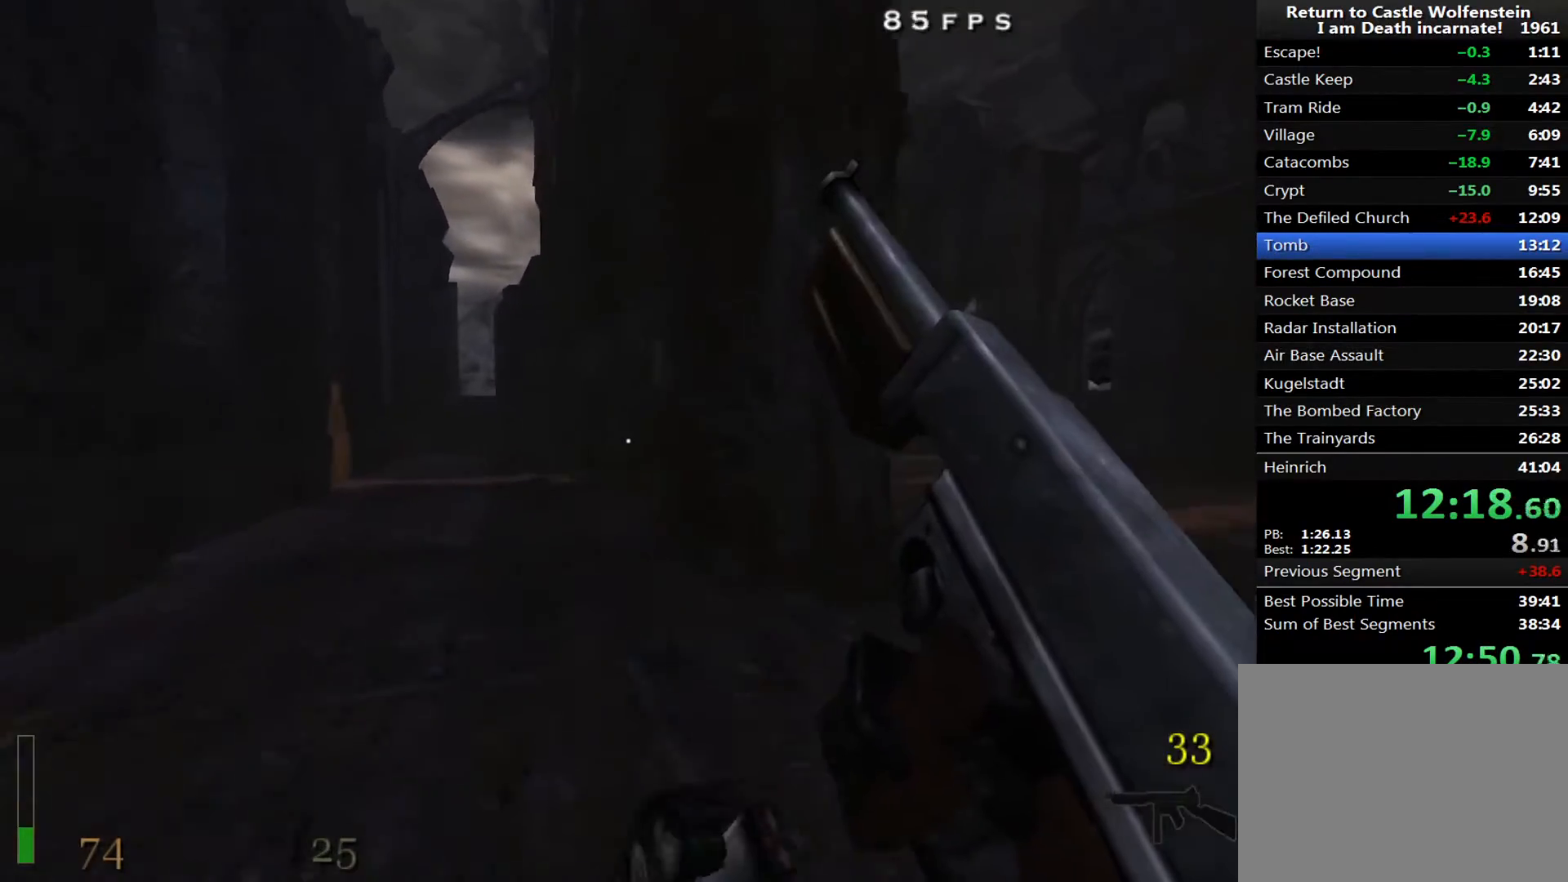
{"keys": ["d", "shift", "w"], "mouse": [], "events": [[83, "d", "down"], [217, "space", "down"], [267, "space", "up"]]}
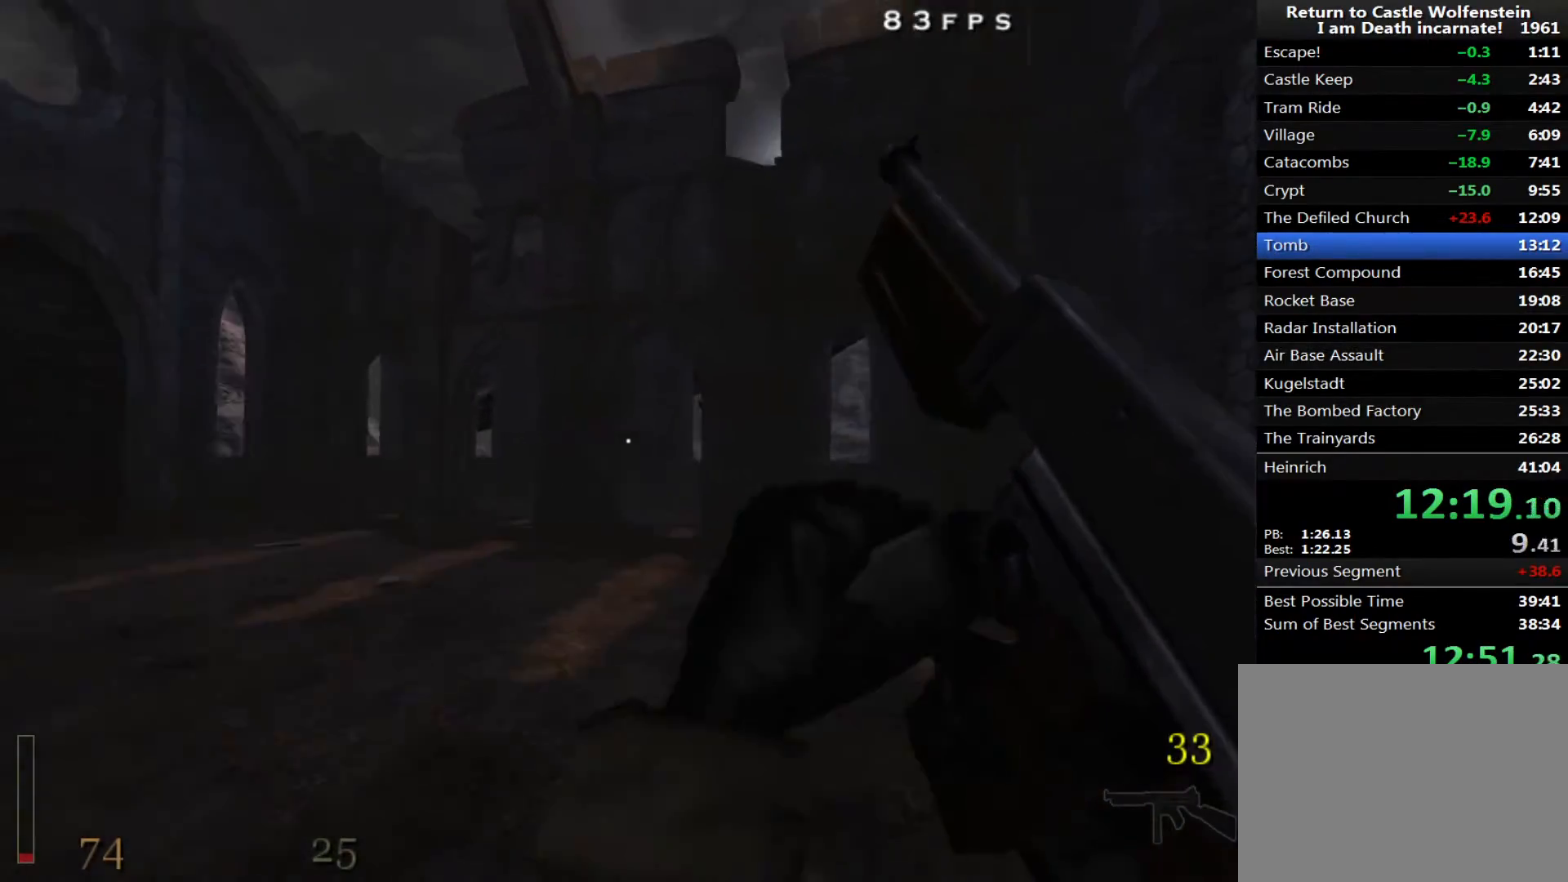
{"keys": ["d", "shift", "space", "w"], "mouse": [], "events": [[417, "space", "down"]]}
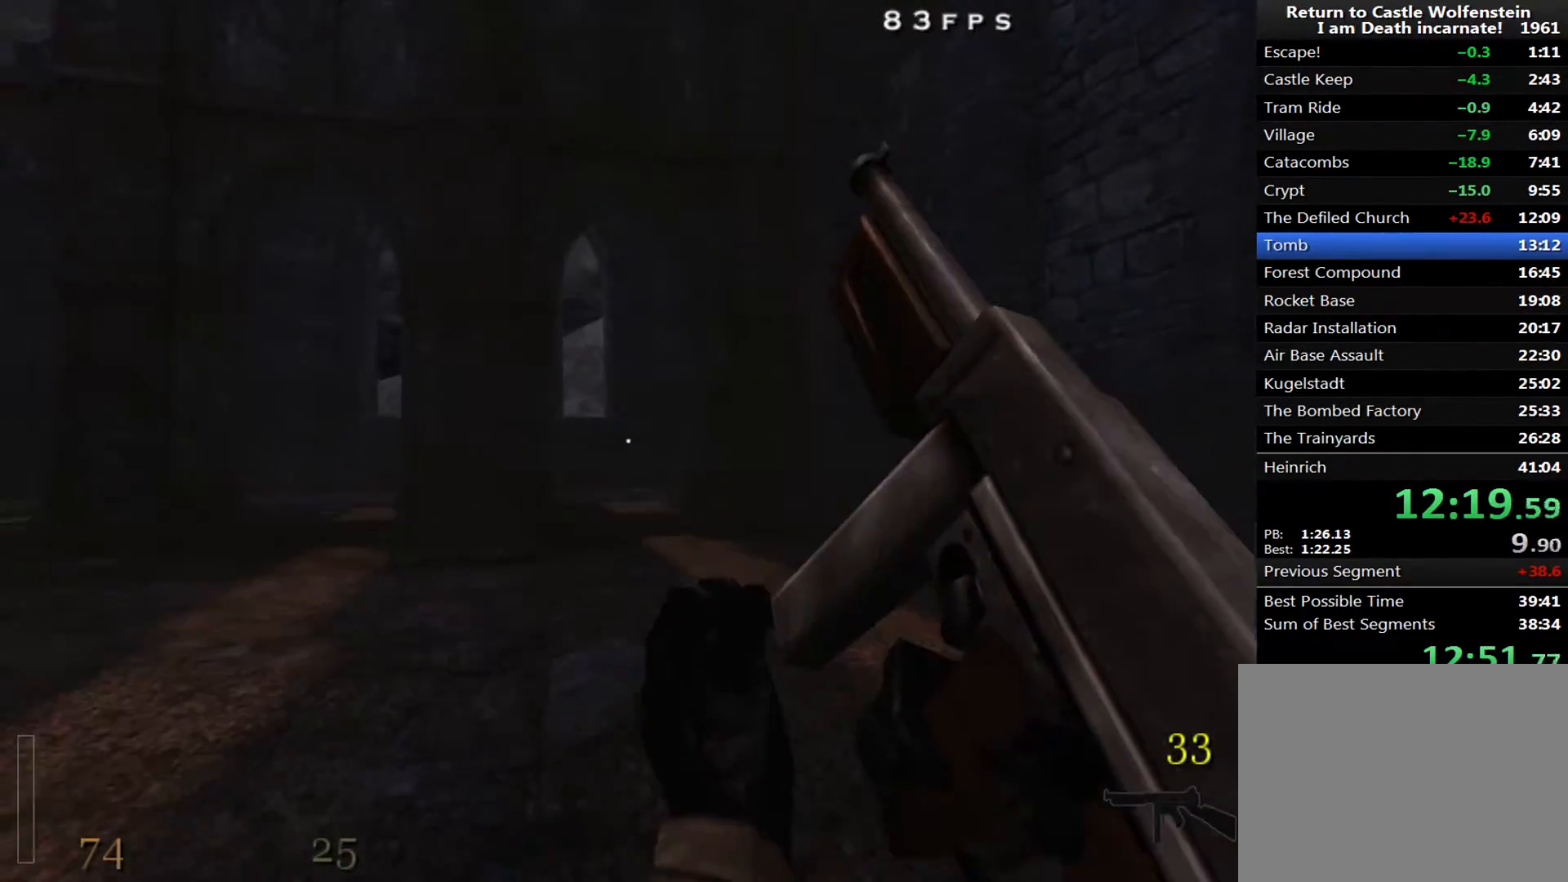
{"keys": ["d", "w"], "mouse": [], "events": [[67, "space", "up"], [150, "shift", "up"]]}
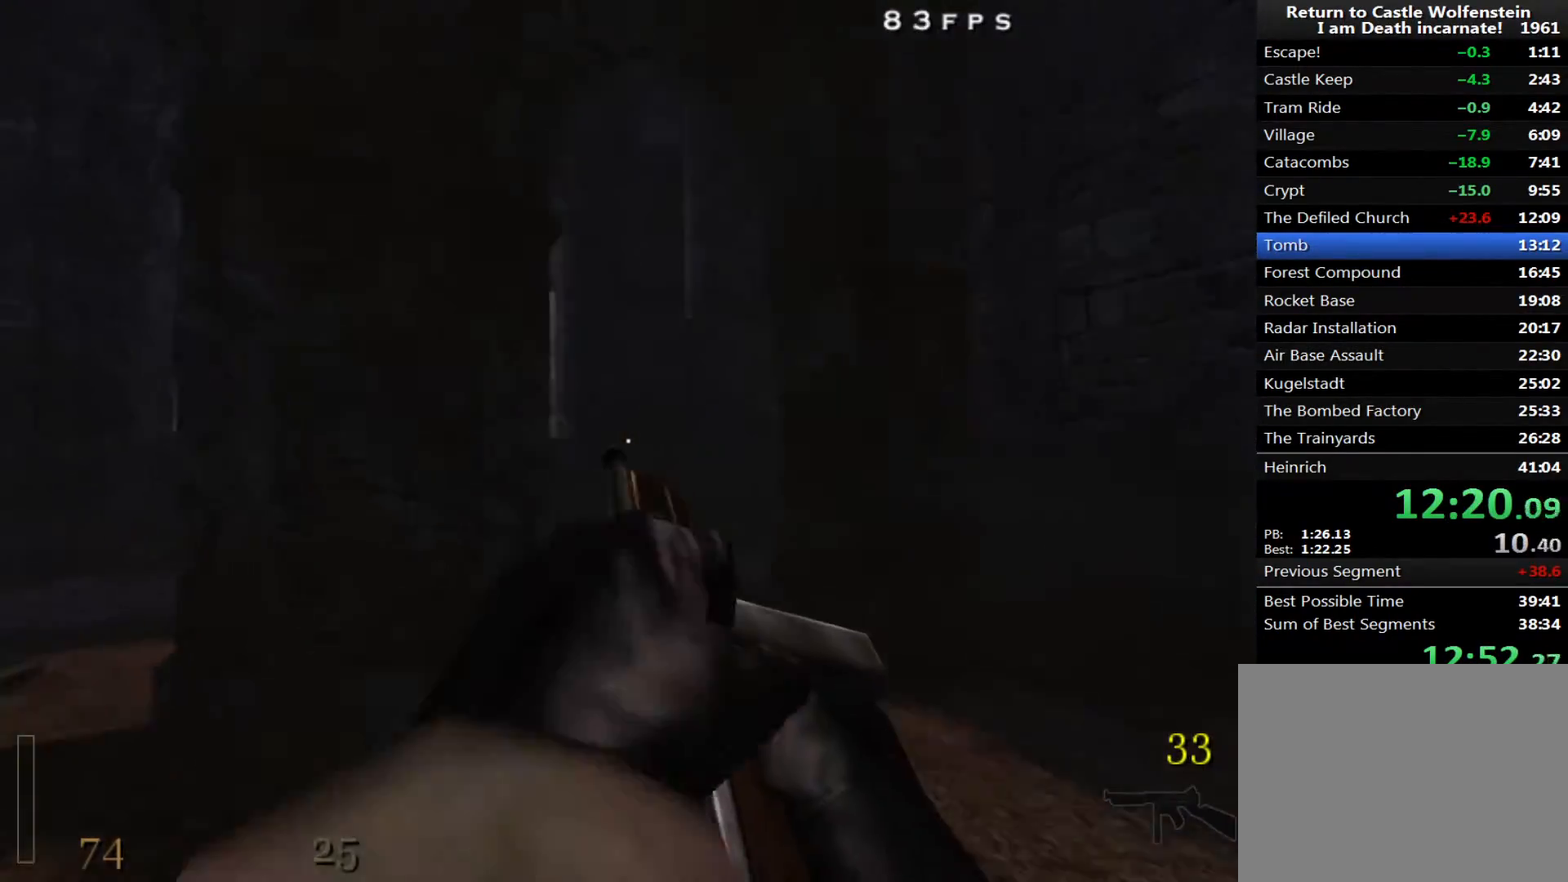
{"keys": ["tab", "w"], "mouse": [], "events": [[317, "tab", "down"], [400, "tab", "up"], [500, "d", "up"], [500, "tab", "down"]]}
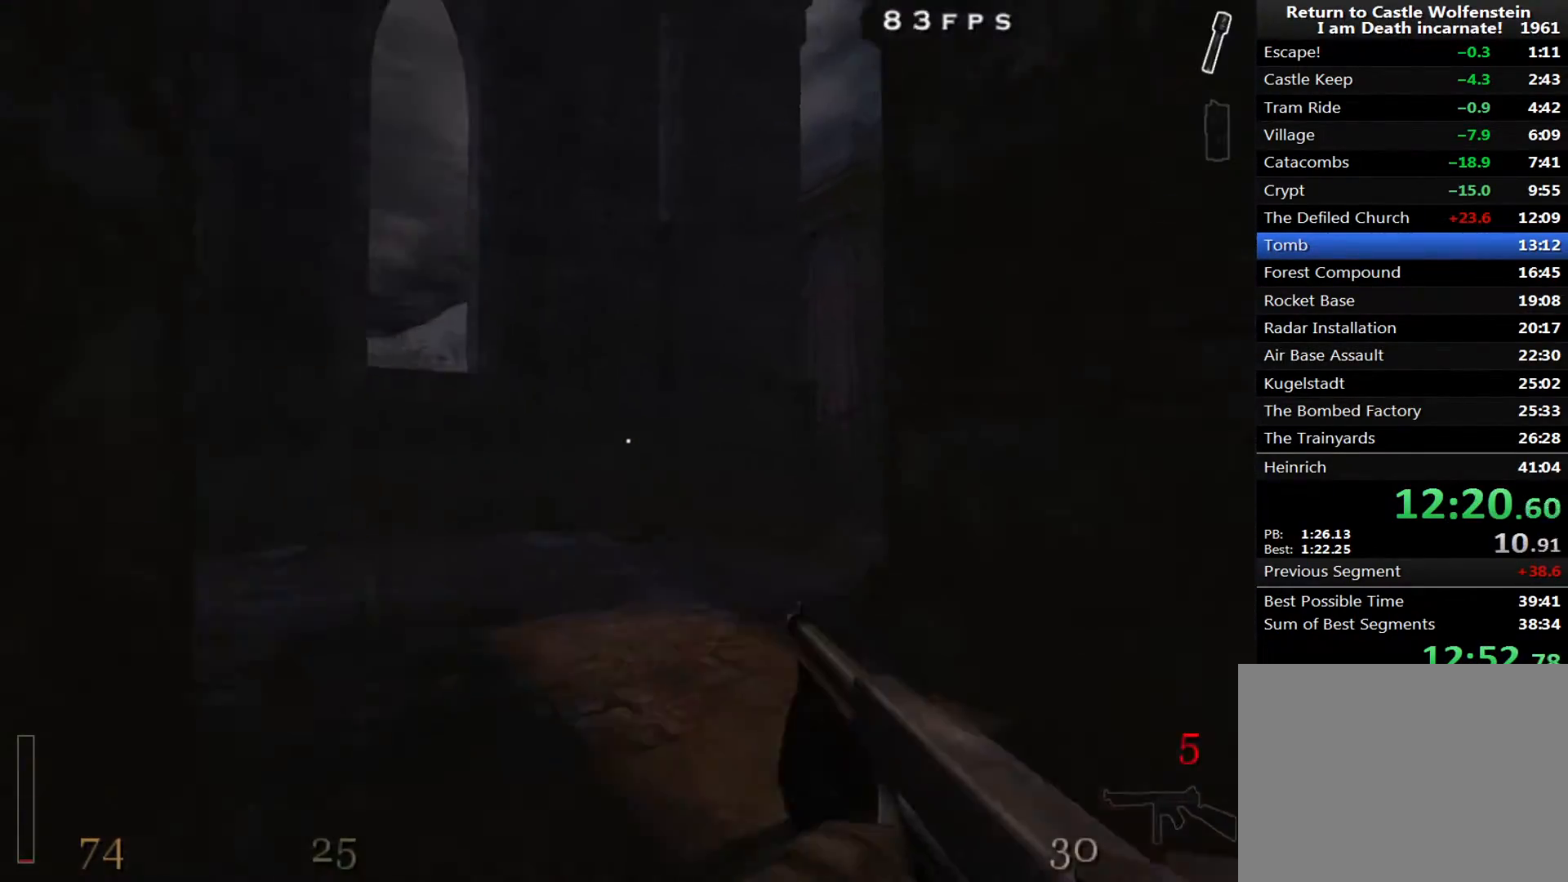
{"keys": ["w"], "mouse": [], "events": [[83, "tab", "up"], [183, "tab", "down"], [283, "tab", "up"]]}
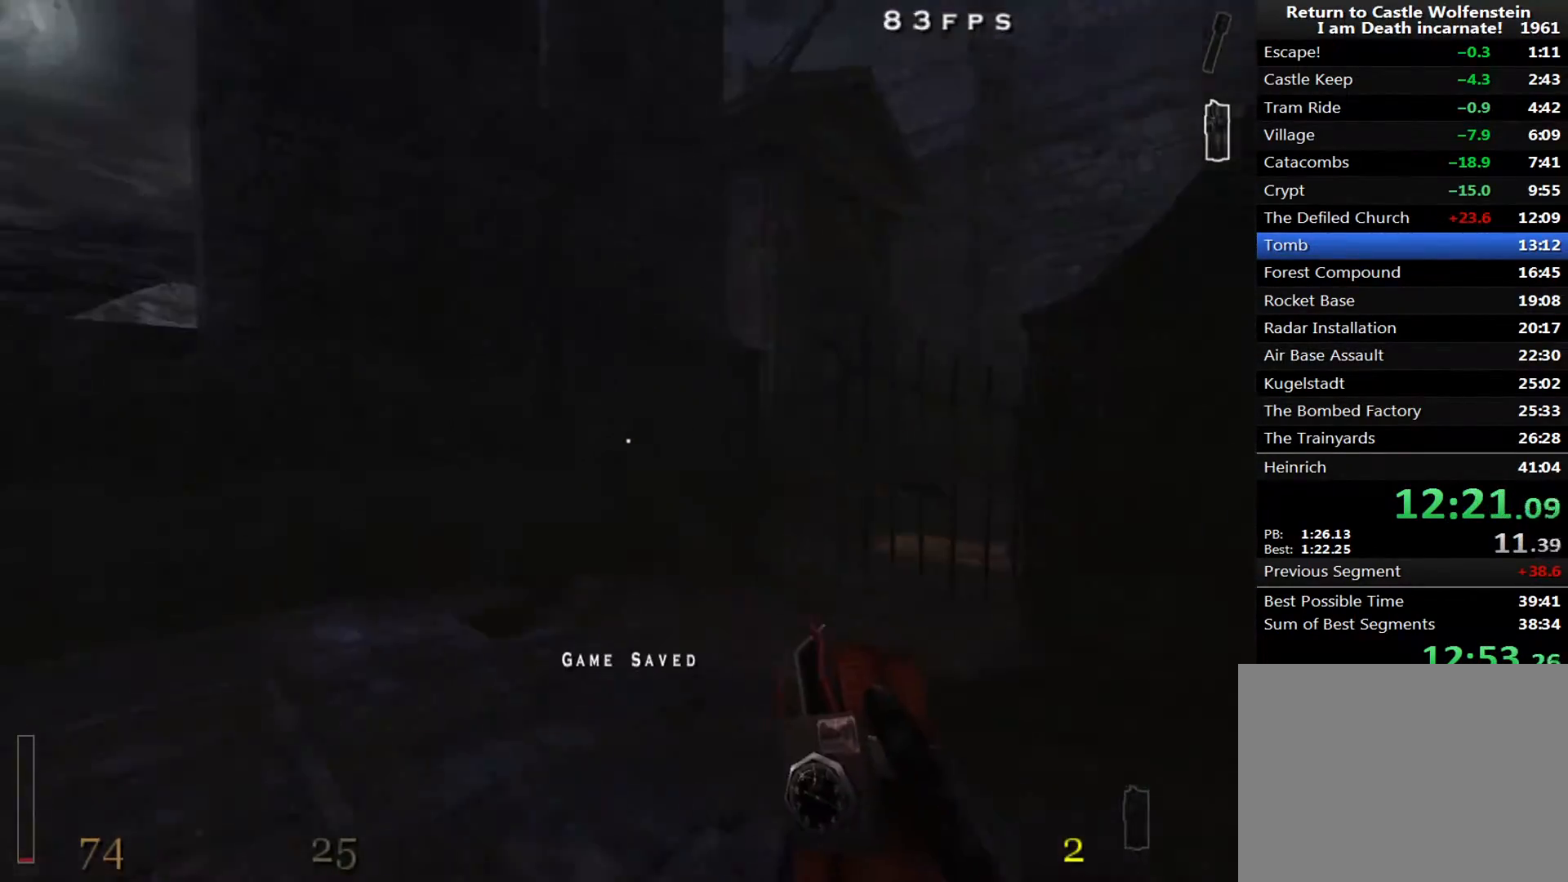
{"keys": ["w"], "mouse": ["left"], "events": [[67, "mouse_left", "down"]]}
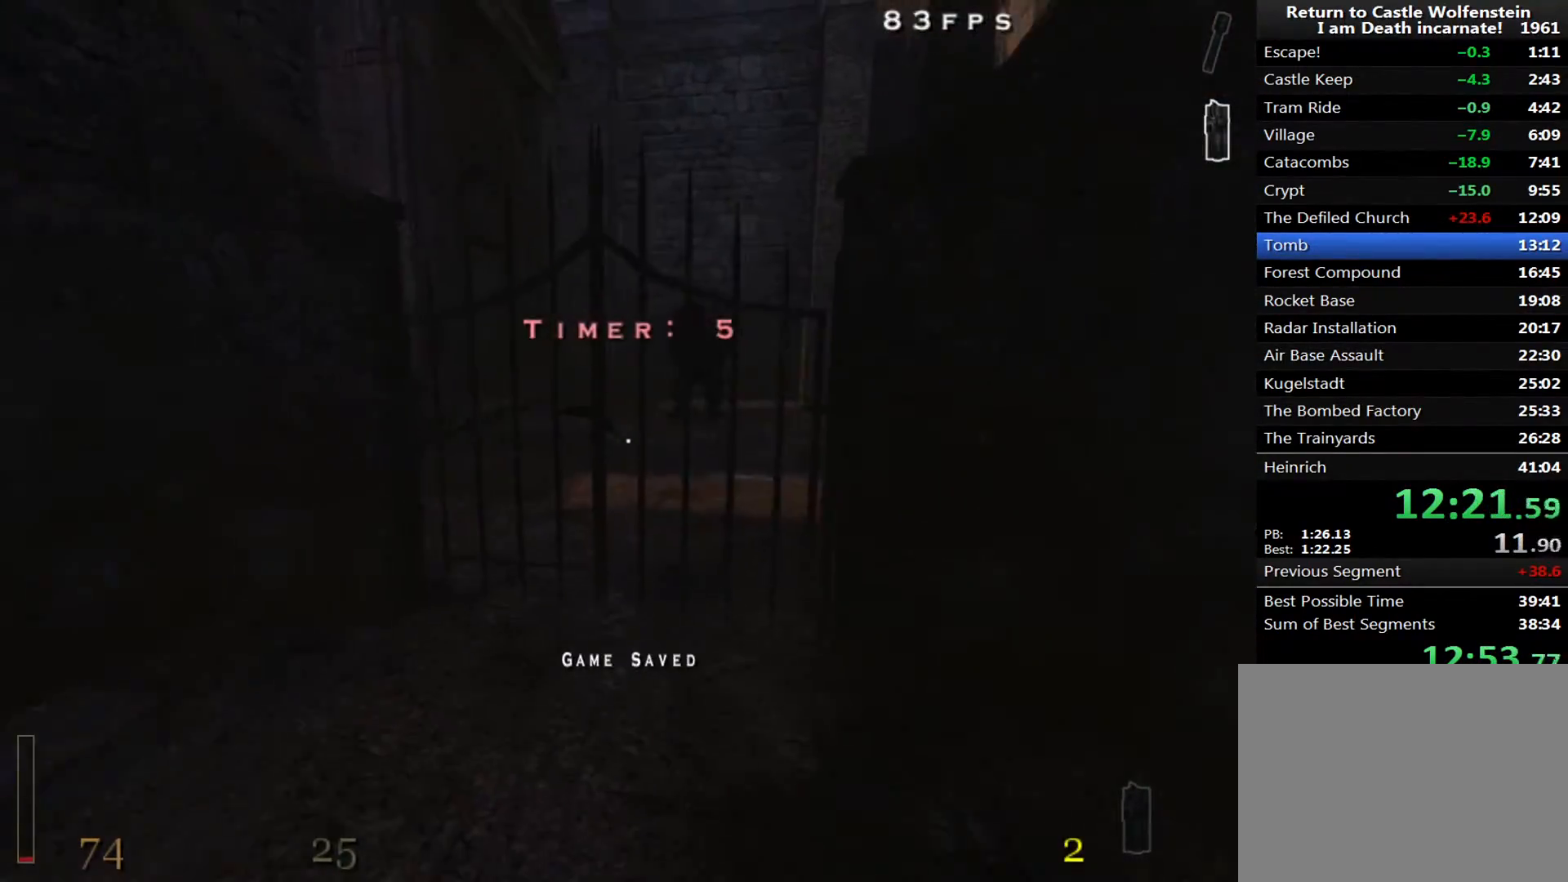
{"keys": [], "mouse": [], "events": [[400, "w", "up"], [450, "mouse_left", "up"]]}
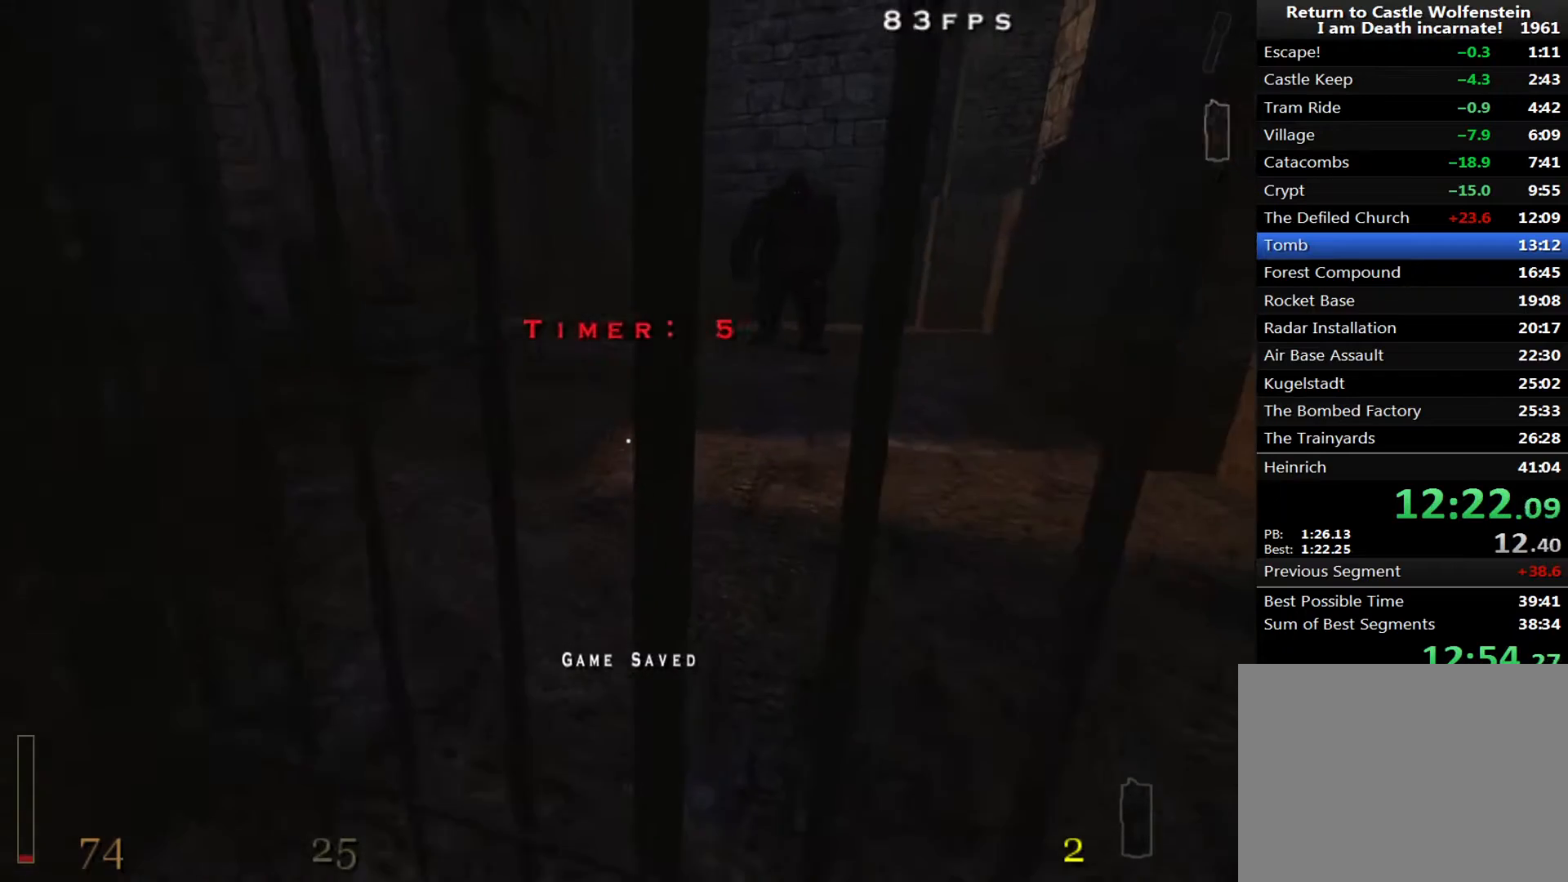
{"keys": [], "mouse": ["left"], "events": [[467, "mouse_left", "down"]]}
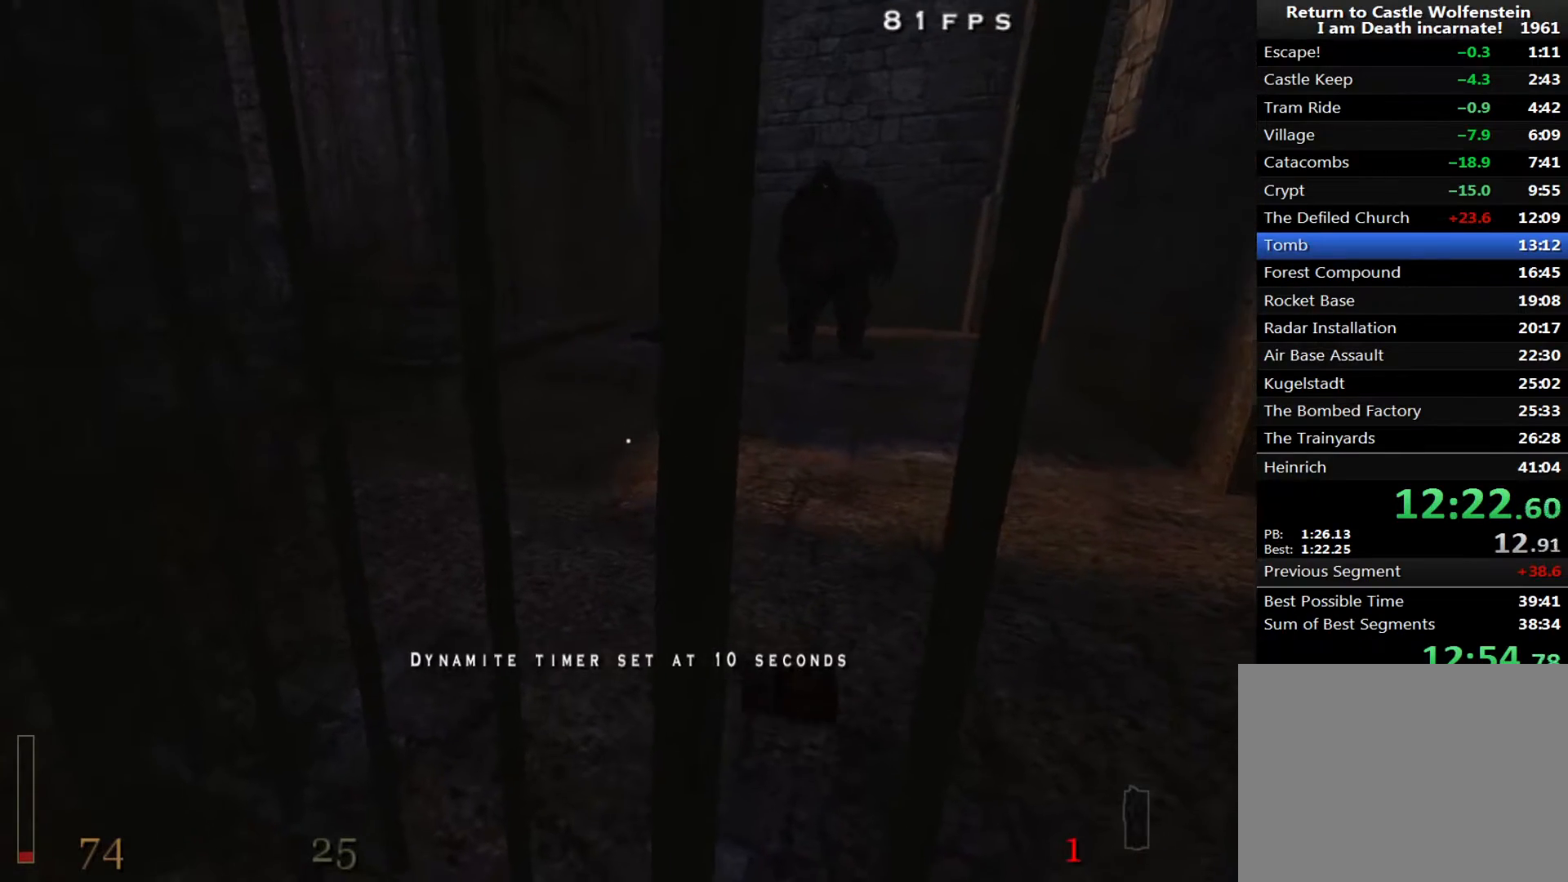
{"keys": [], "mouse": ["left"], "events": [[100, "mouse_left", "up"], [250, "mouse_left", "down"], [333, "mouse_left", "up"], [333, "w", "down"], [383, "w", "up"], [483, "mouse_left", "down"]]}
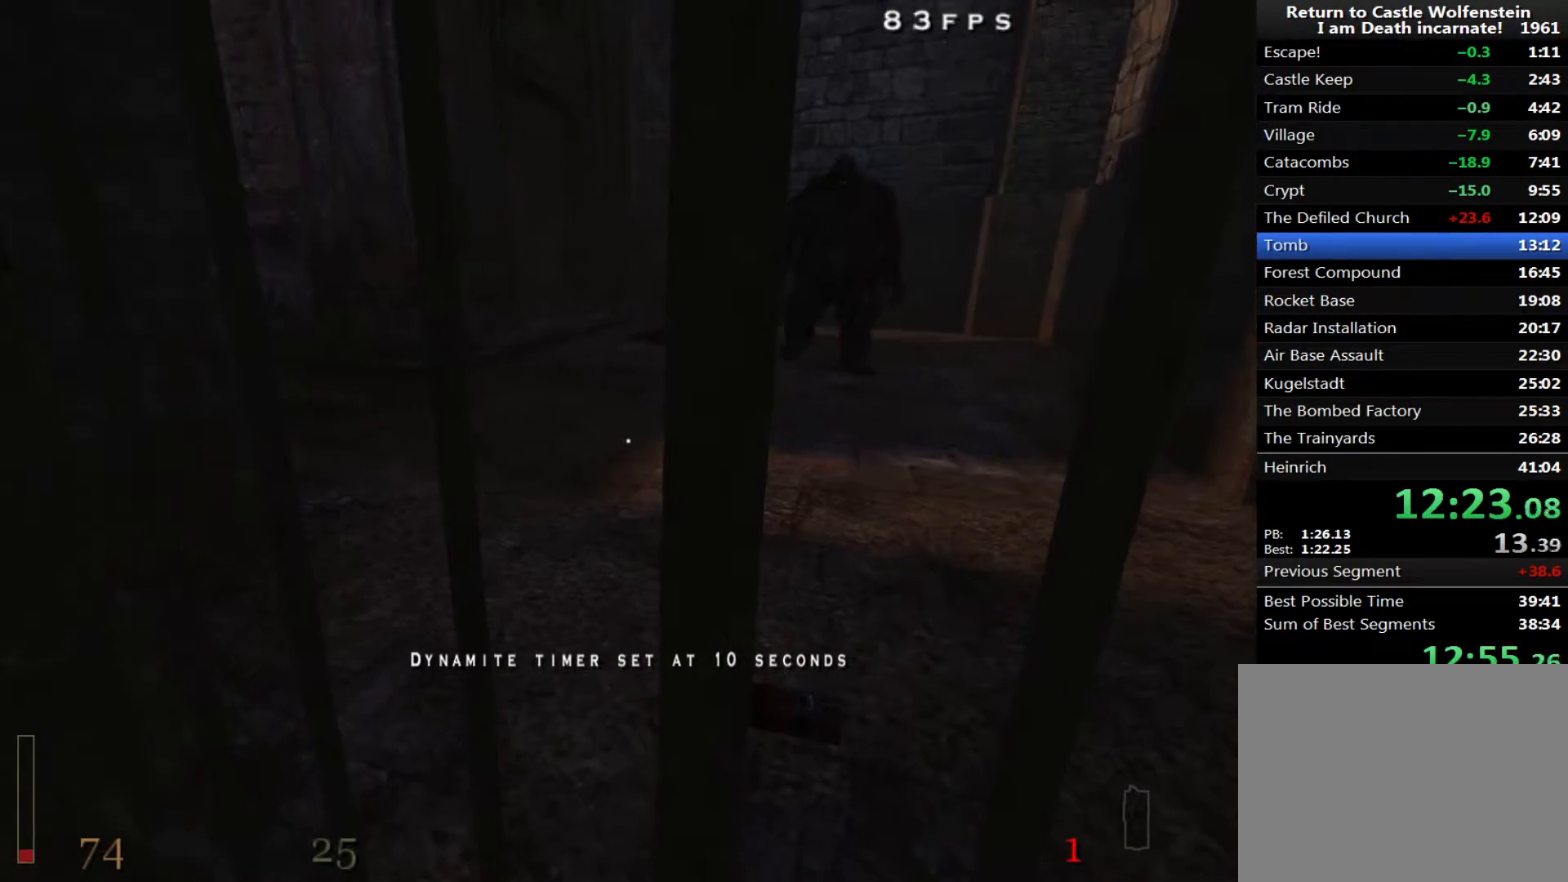
{"keys": [], "mouse": ["left"], "events": [[67, "mouse_left", "up"], [117, "mouse_left", "down"], [217, "mouse_left", "up"], [300, "mouse_left", "down"], [400, "mouse_left", "up"], [450, "mouse_left", "down"]]}
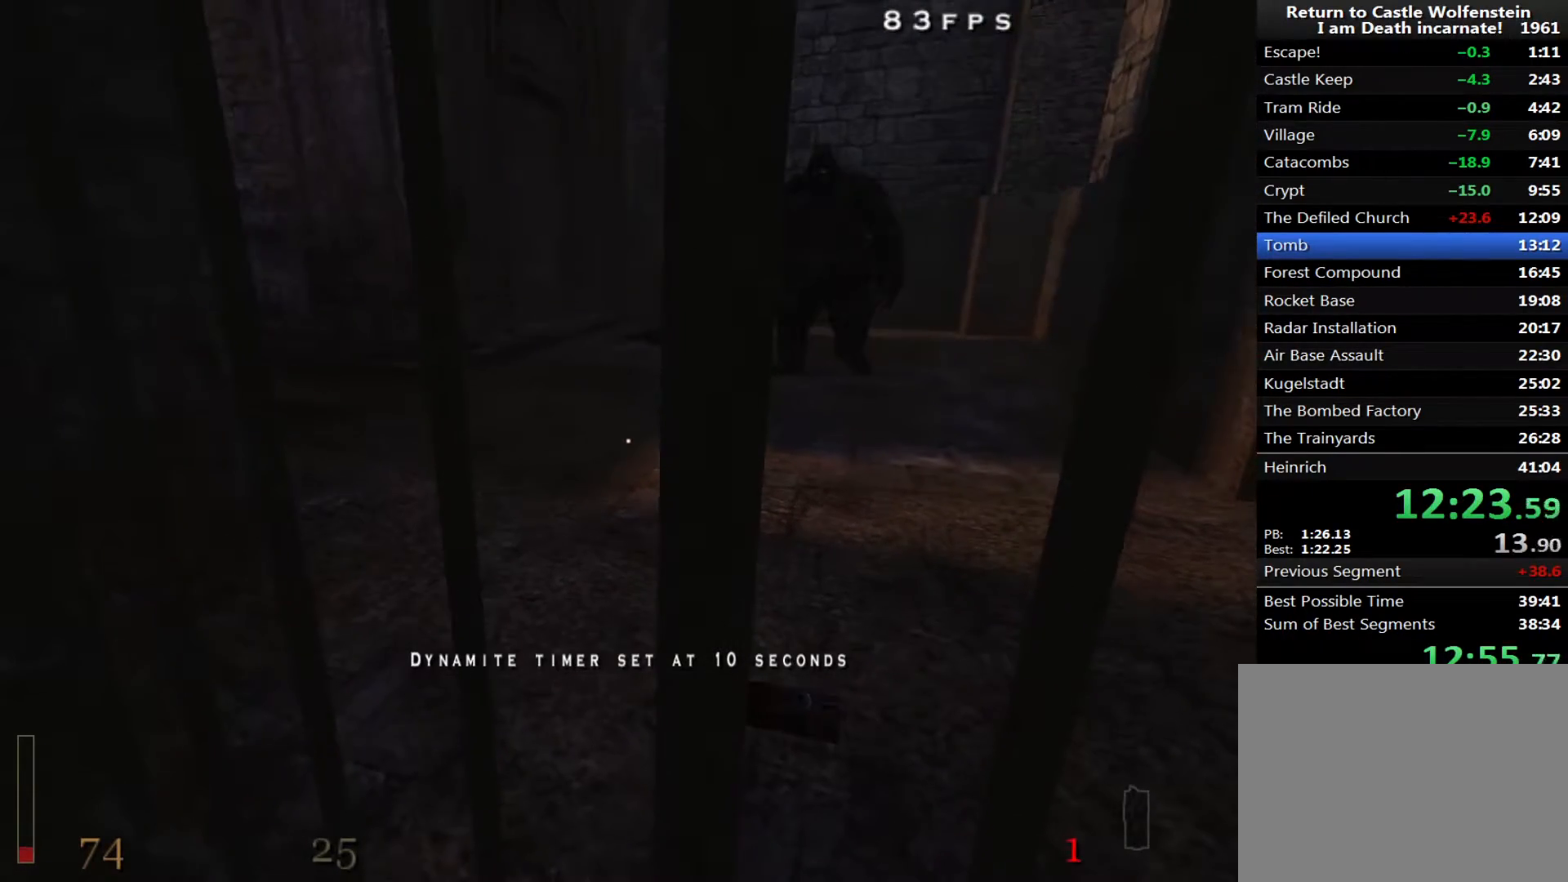
{"keys": [], "mouse": ["left"], "events": [[33, "mouse_left", "up"], [83, "mouse_left", "down"], [183, "mouse_left", "up"], [233, "mouse_left", "down"], [317, "mouse_left", "up"], [367, "mouse_left", "down"], [467, "mouse_left", "up"], [500, "mouse_left", "down"]]}
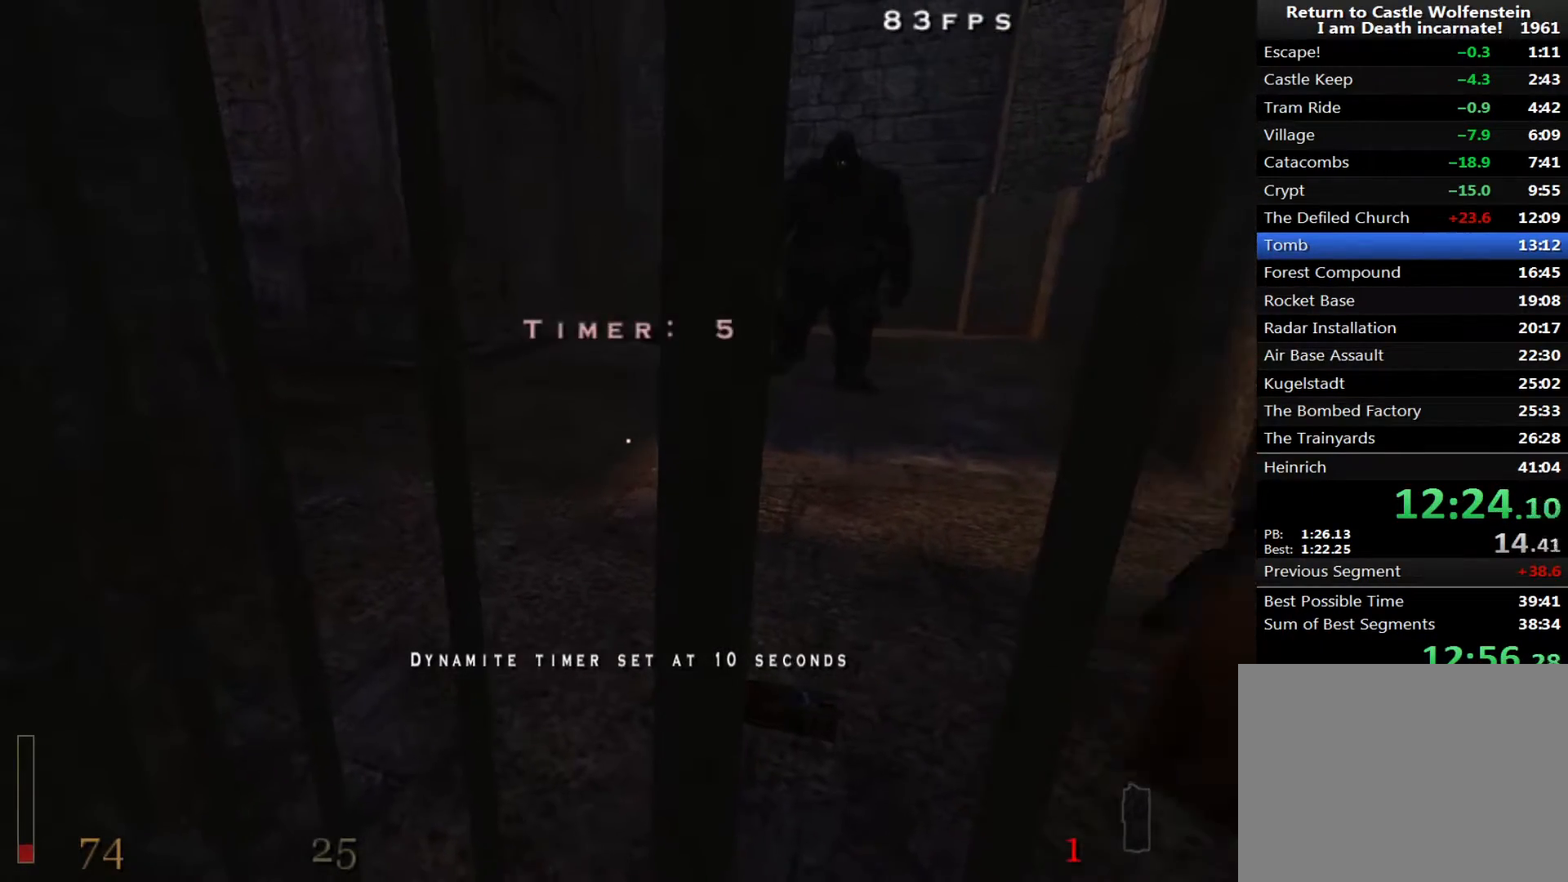
{"keys": ["s"], "mouse": [], "events": [[50, "mouse_left", "up"], [433, "s", "down"]]}
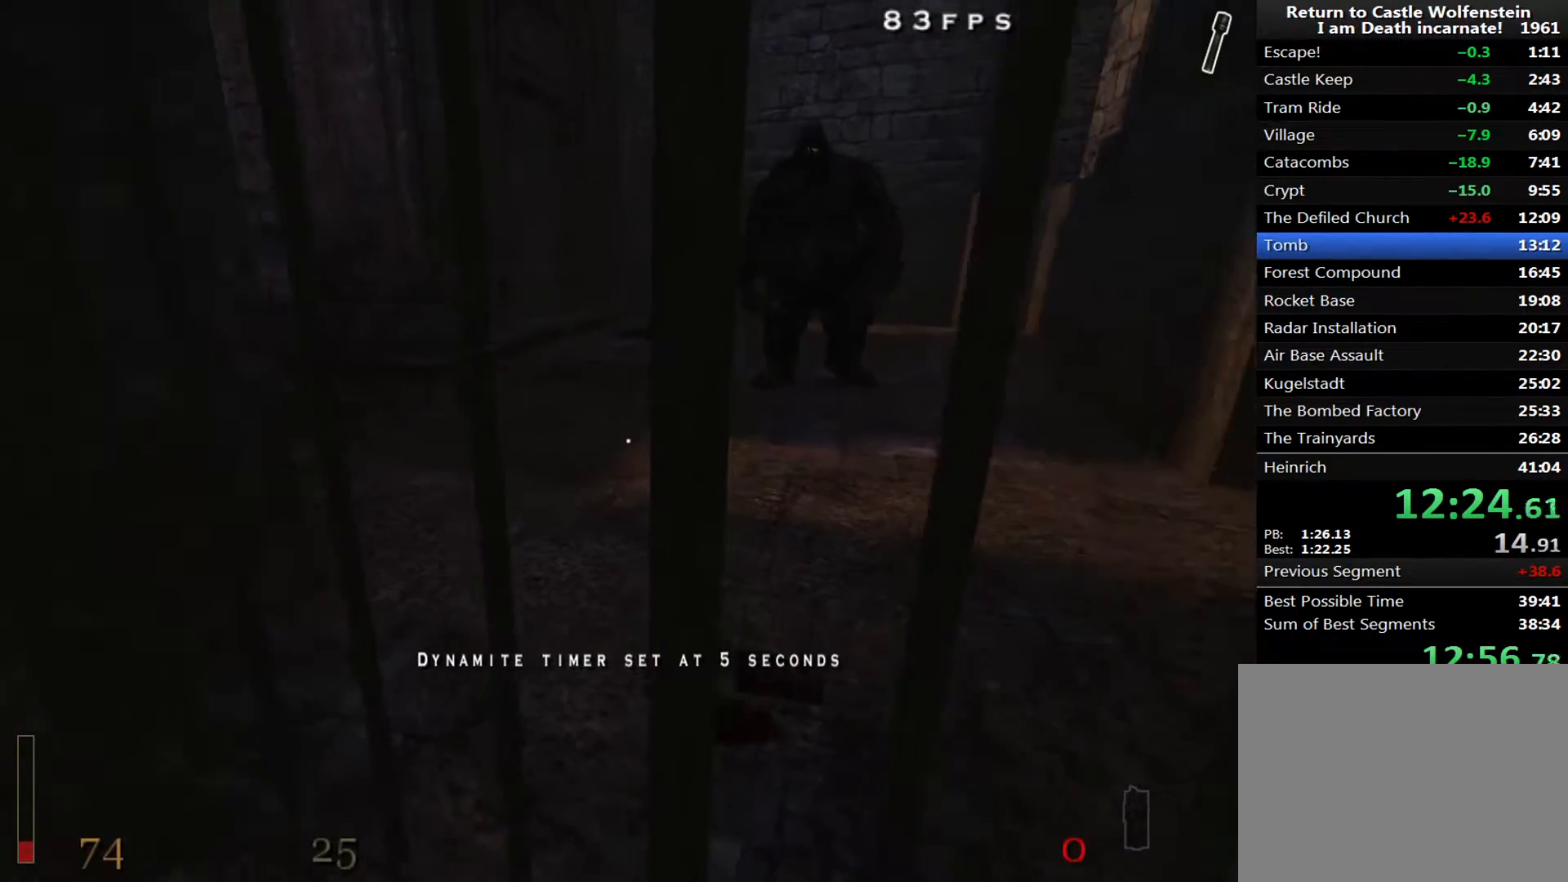
{"keys": ["s"], "mouse": ["left", "right"], "events": [[17, "tab", "down"], [117, "tab", "up"], [167, "mouse_right", "down"], [217, "mouse_left", "down"], [350, "mouse_left", "up"], [400, "mouse_left", "down"]]}
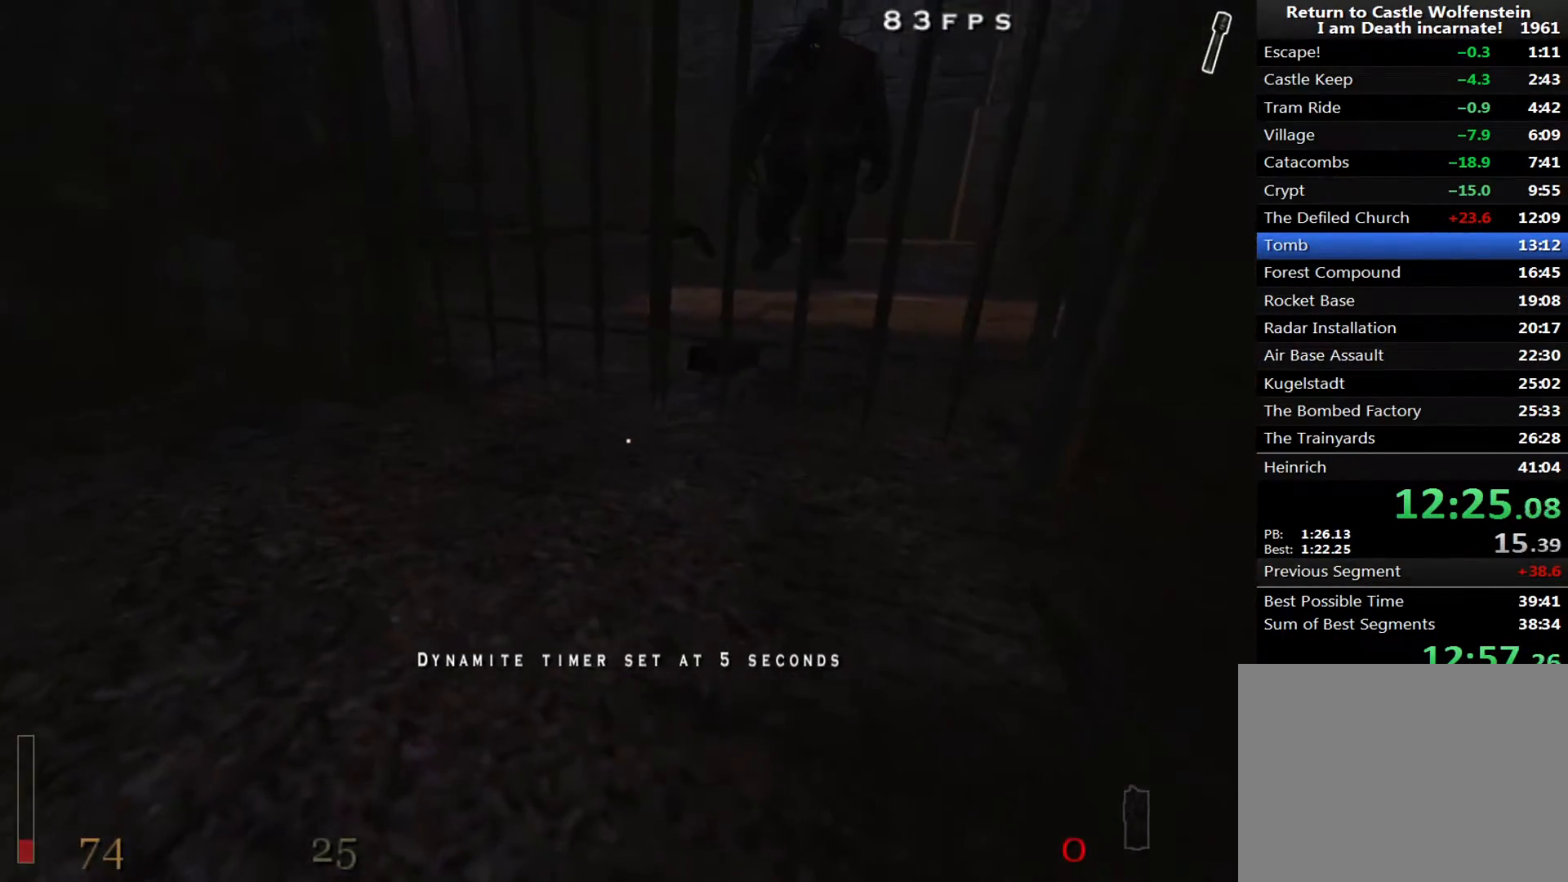
{"keys": ["s"], "mouse": ["right"], "events": [[33, "mouse_left", "up"], [183, "mouse_left", "down"], [317, "mouse_left", "up"], [417, "a", "down"], [417, "mouse_left", "down"], [500, "a", "up"], [500, "mouse_left", "up"]]}